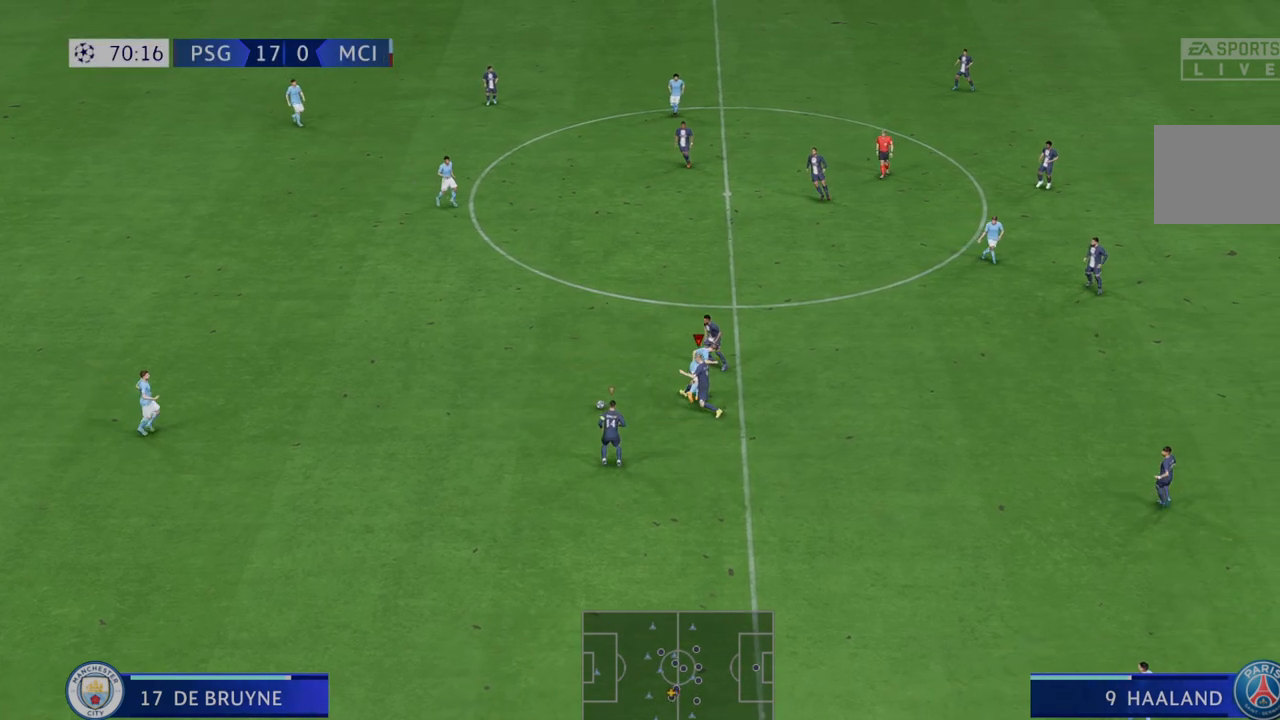
Gameplay with a controller (Xbox layout); each line is a JSON object with the inputs held at the frame after it. "events" lists button and stick changes between this image and that frame as [ms after this image, input, new state], when the widget could be followed in between. Not read: L3 R3.
{"buttons": ["R2"], "left_stick": "up-left", "right_stick": "center", "events": []}
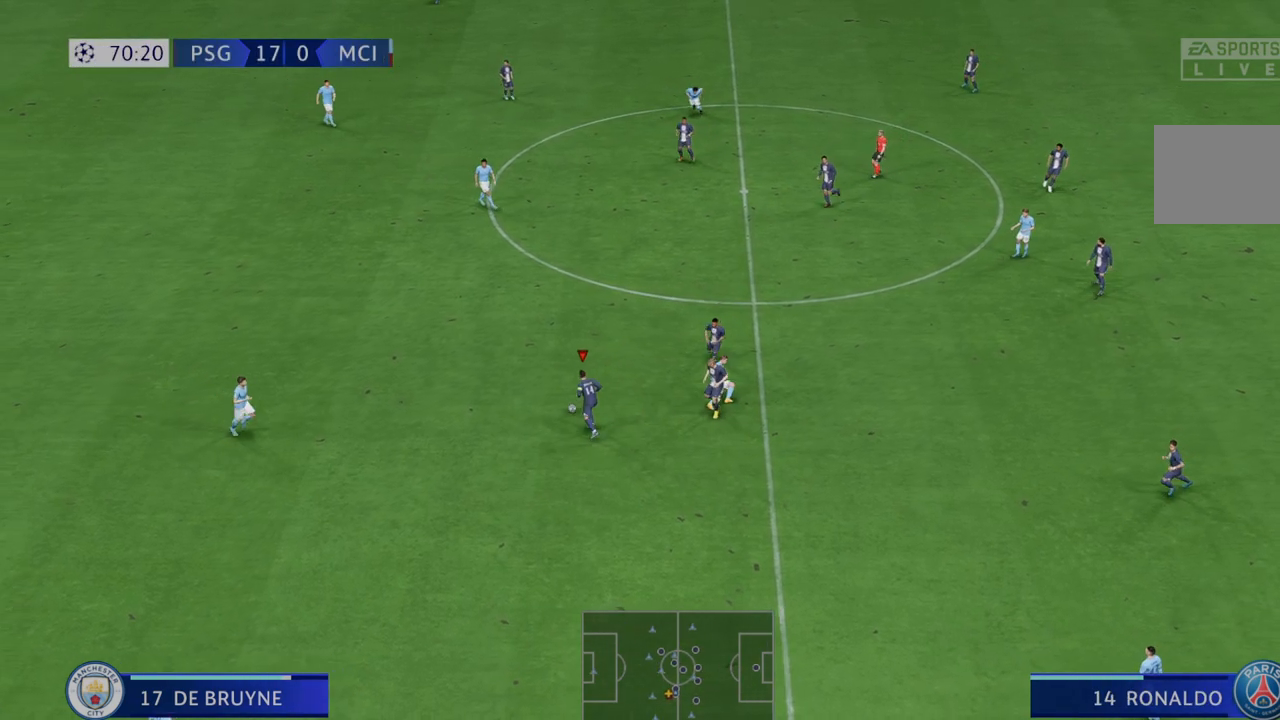
{"buttons": ["R2"], "left_stick": "up-left", "right_stick": "center", "events": []}
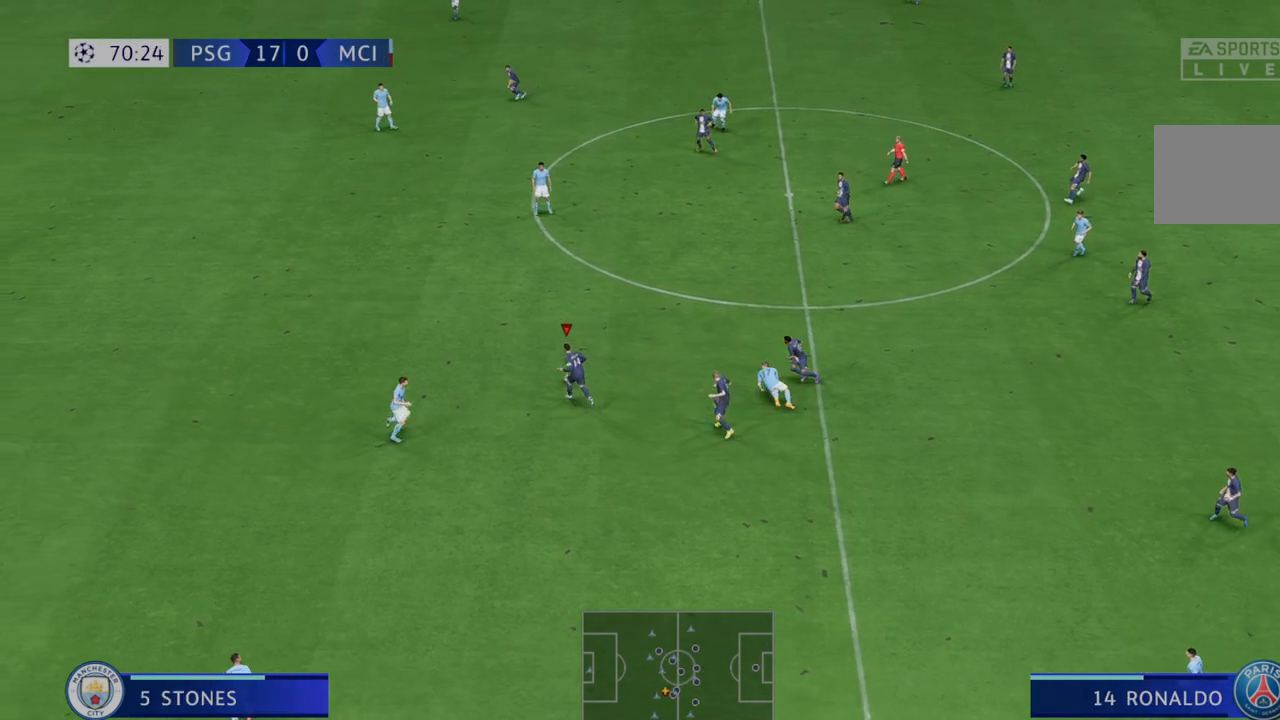
{"buttons": ["R2"], "left_stick": "left", "right_stick": "center", "events": [[117, "left_stick", "left"]]}
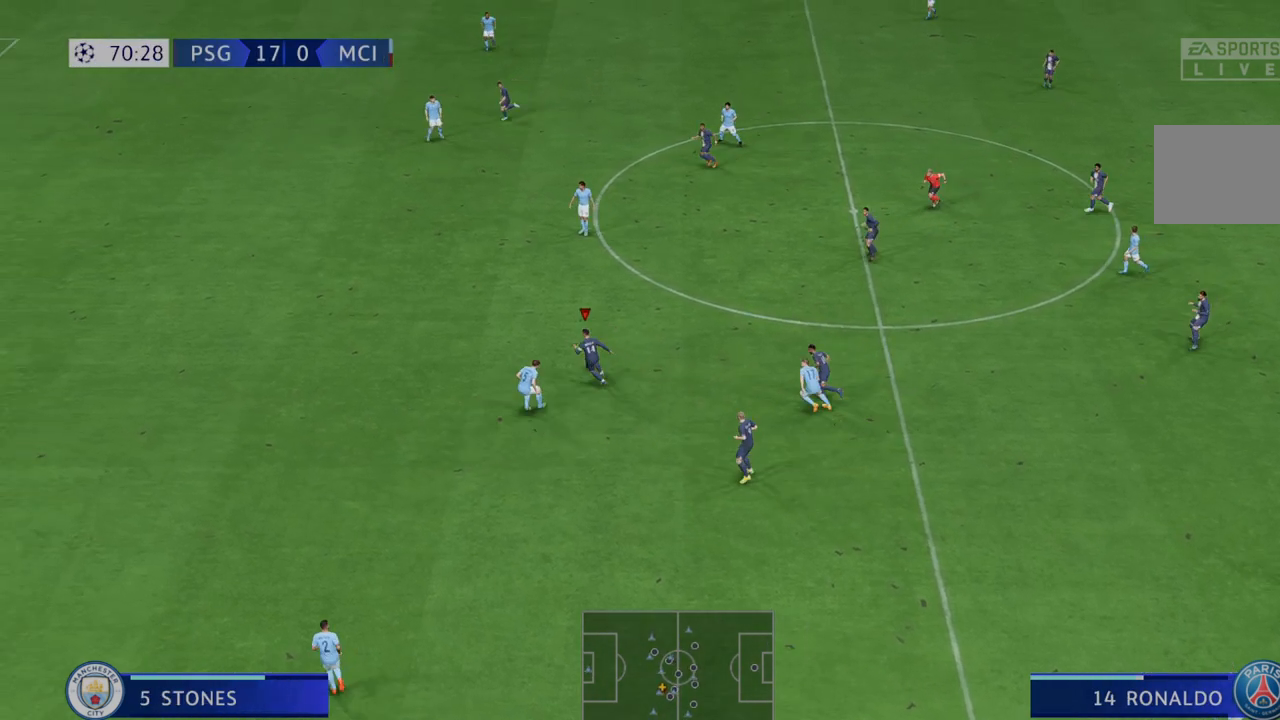
{"buttons": ["R2"], "left_stick": "left", "right_stick": "center", "events": []}
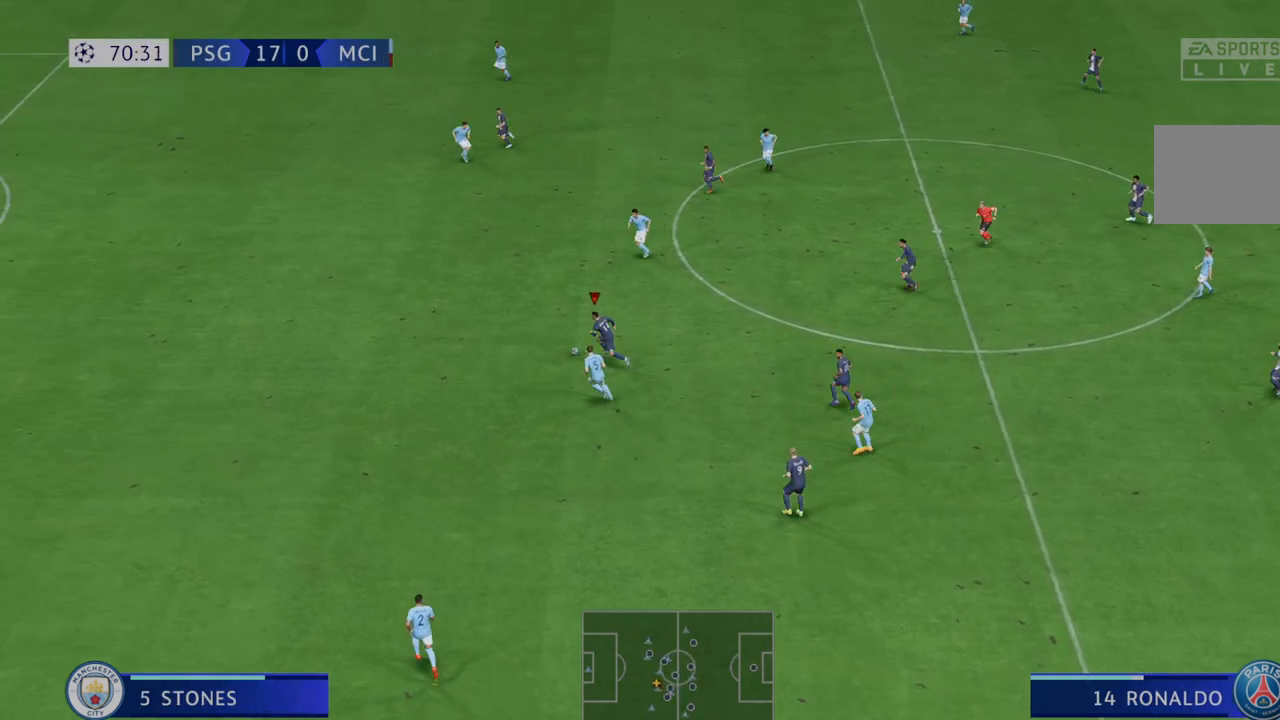
{"buttons": ["R2"], "left_stick": "left", "right_stick": "center", "events": []}
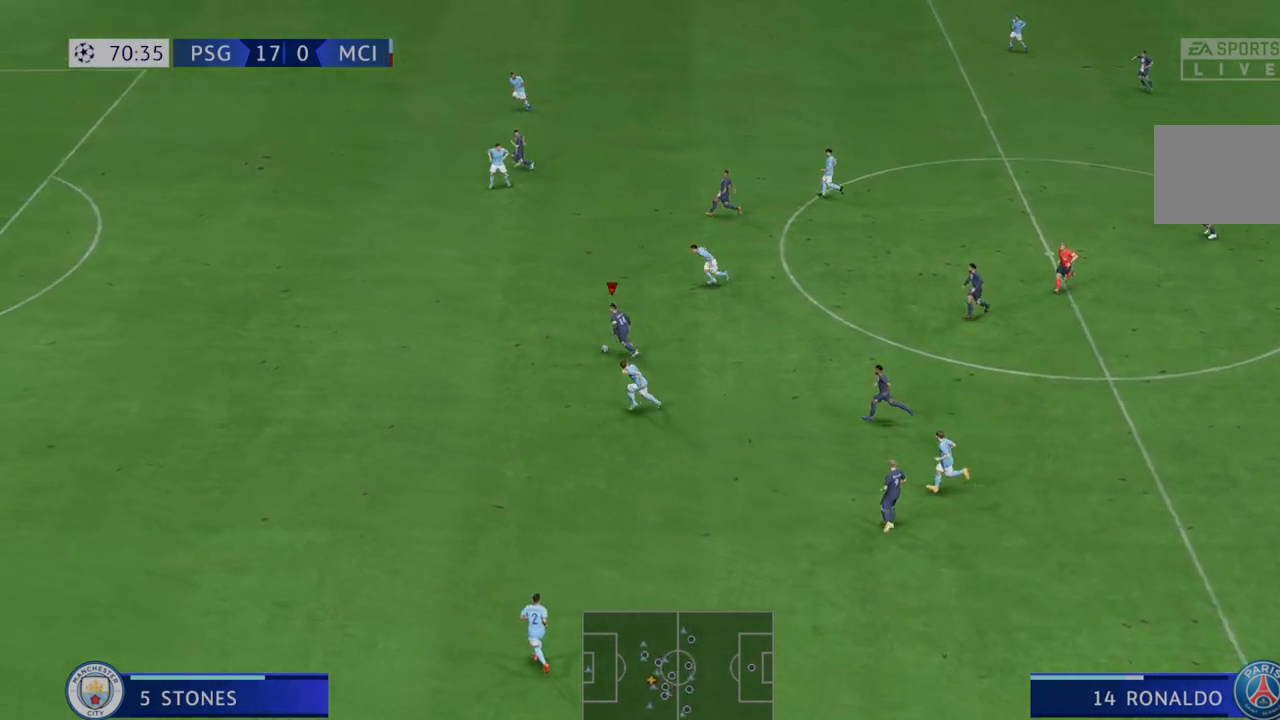
{"buttons": ["R2"], "left_stick": "left", "right_stick": "center", "events": []}
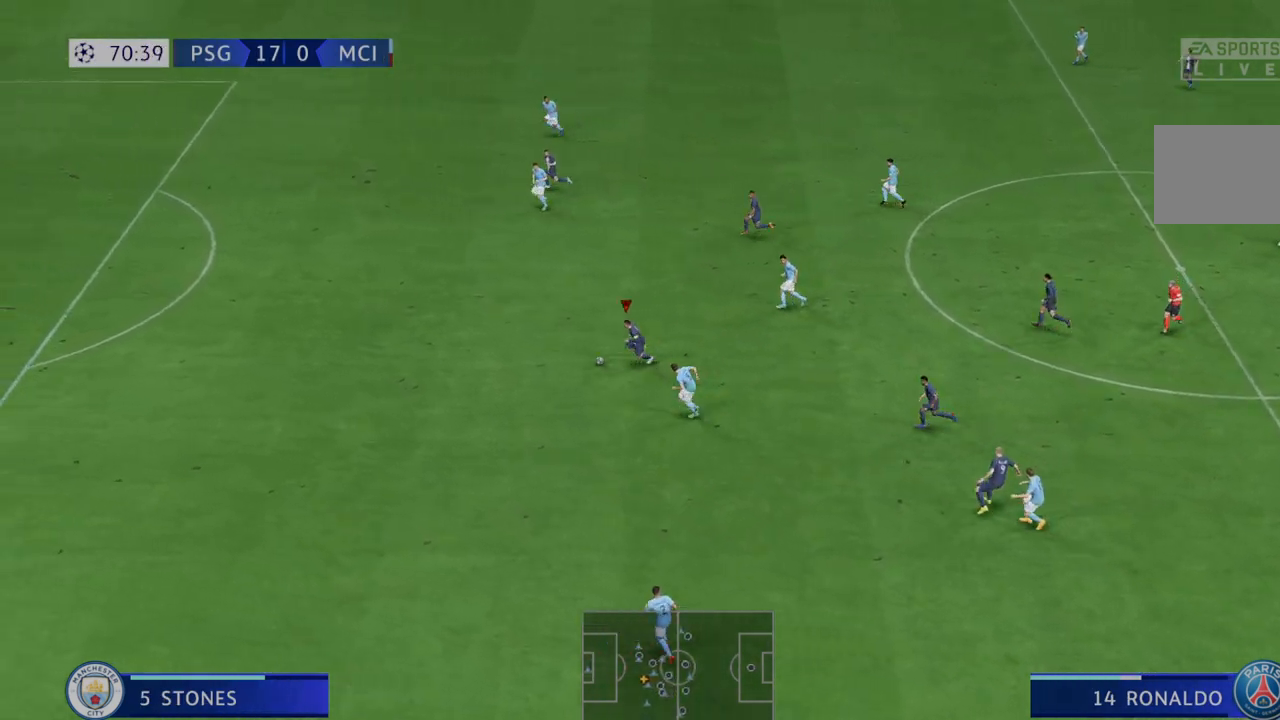
{"buttons": ["R2"], "left_stick": "left", "right_stick": "center", "events": []}
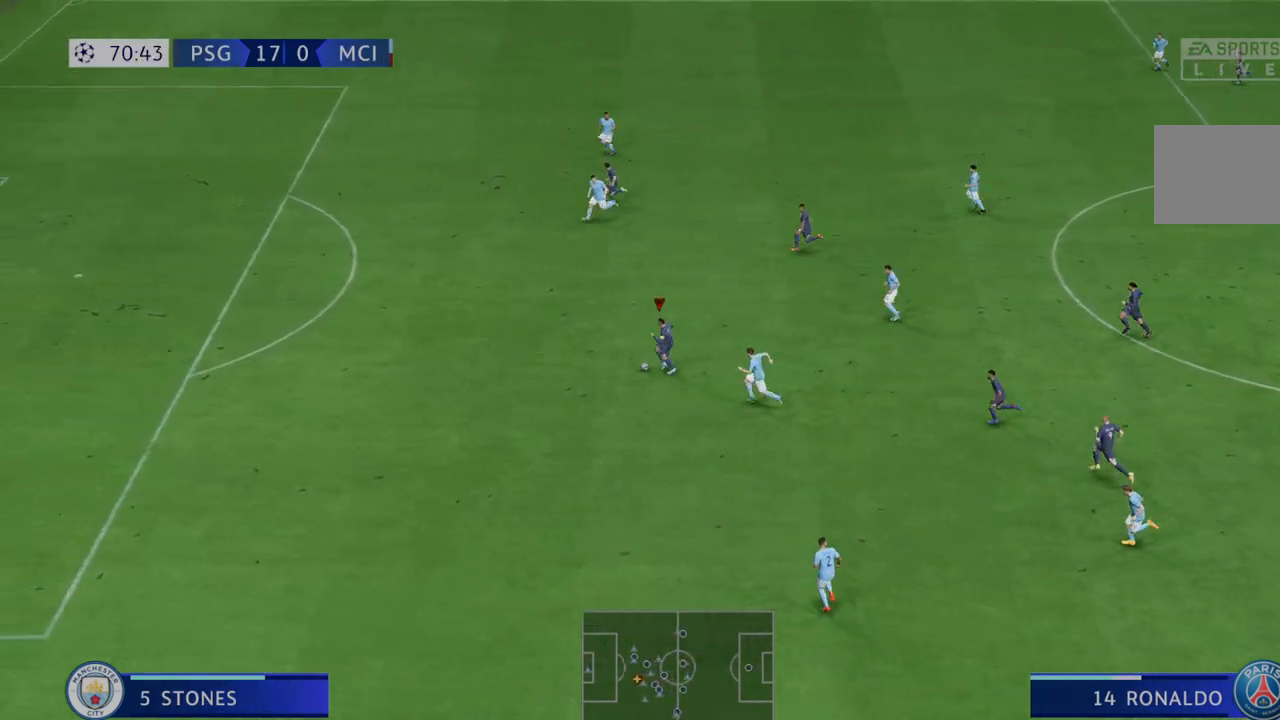
{"buttons": ["R2"], "left_stick": "left", "right_stick": "center", "events": []}
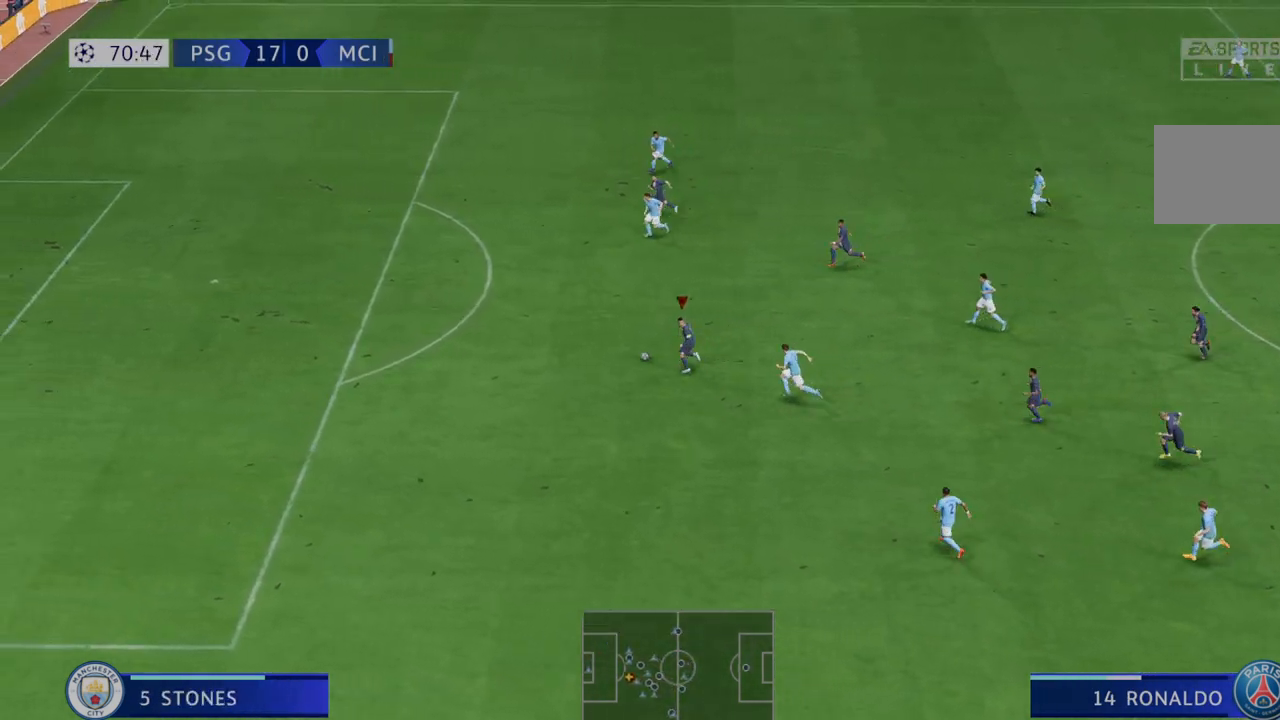
{"buttons": ["R2"], "left_stick": "up-left", "right_stick": "center", "events": [[317, "left_stick", "up-left"]]}
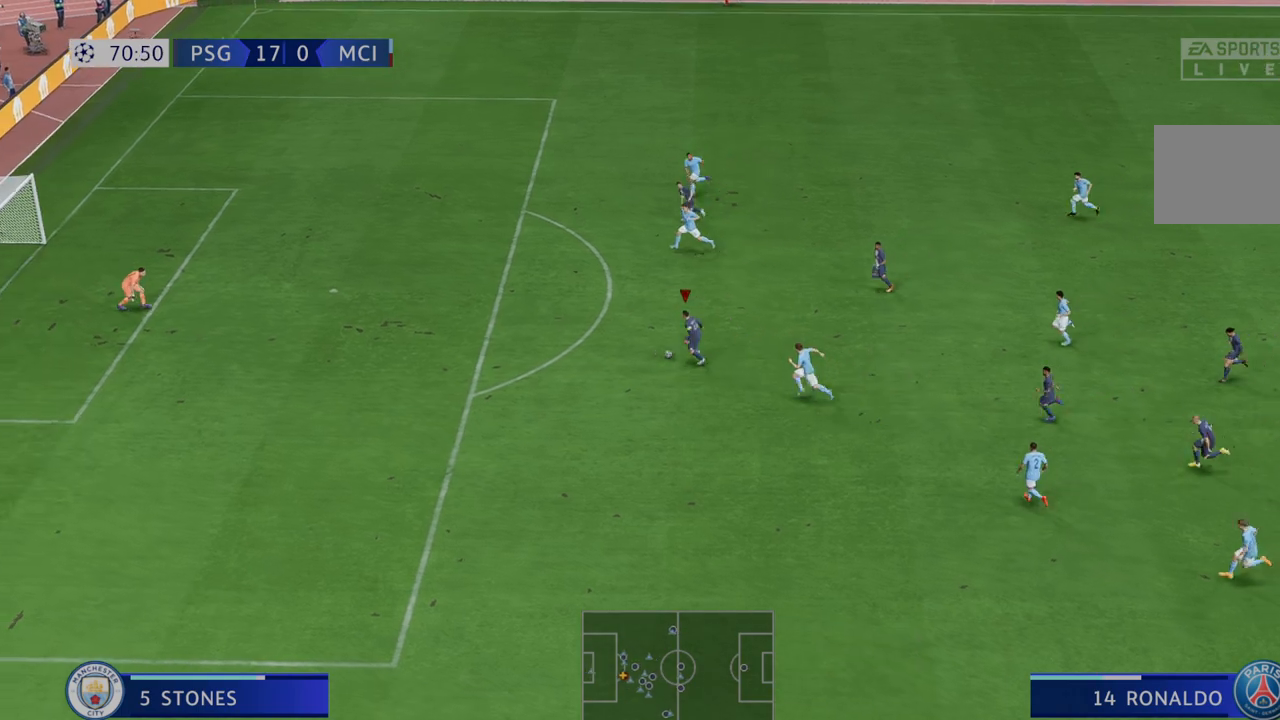
{"buttons": [], "left_stick": "up-left", "right_stick": "center", "events": [[217, "R2", "up"], [267, "R1", "down"], [450, "R1", "up"]]}
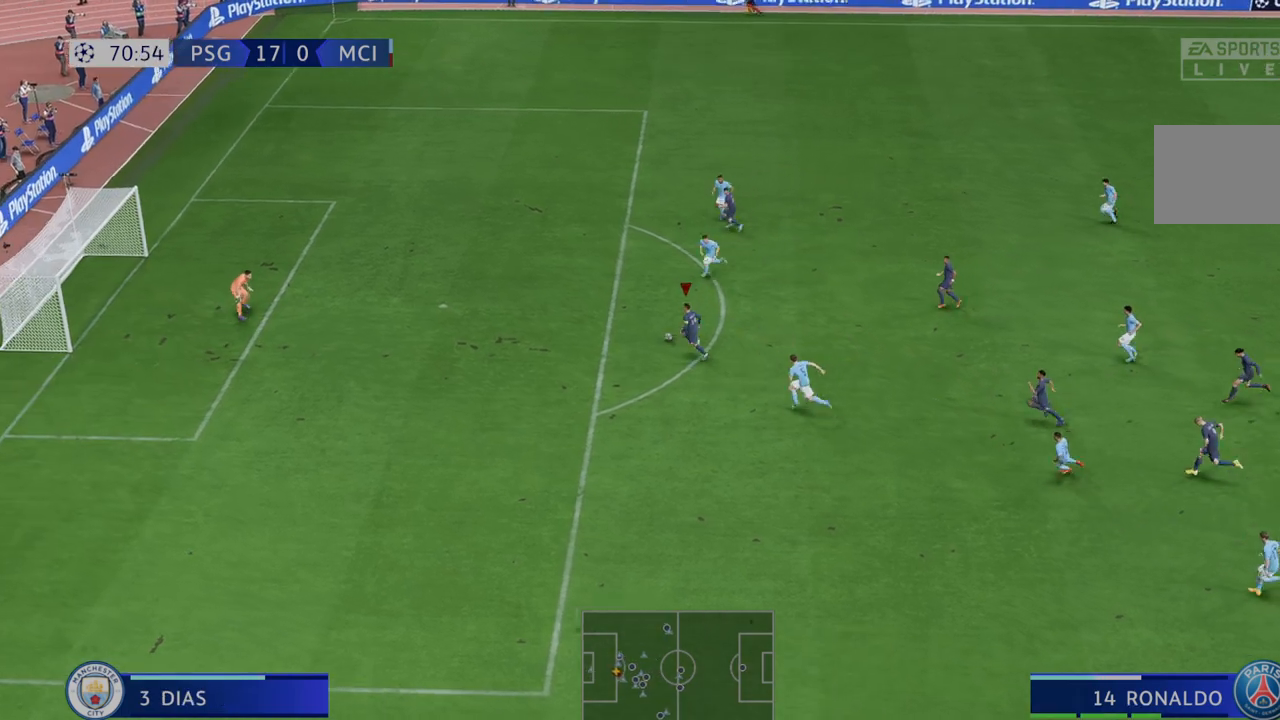
{"buttons": [], "left_stick": "up-left", "right_stick": "center", "events": []}
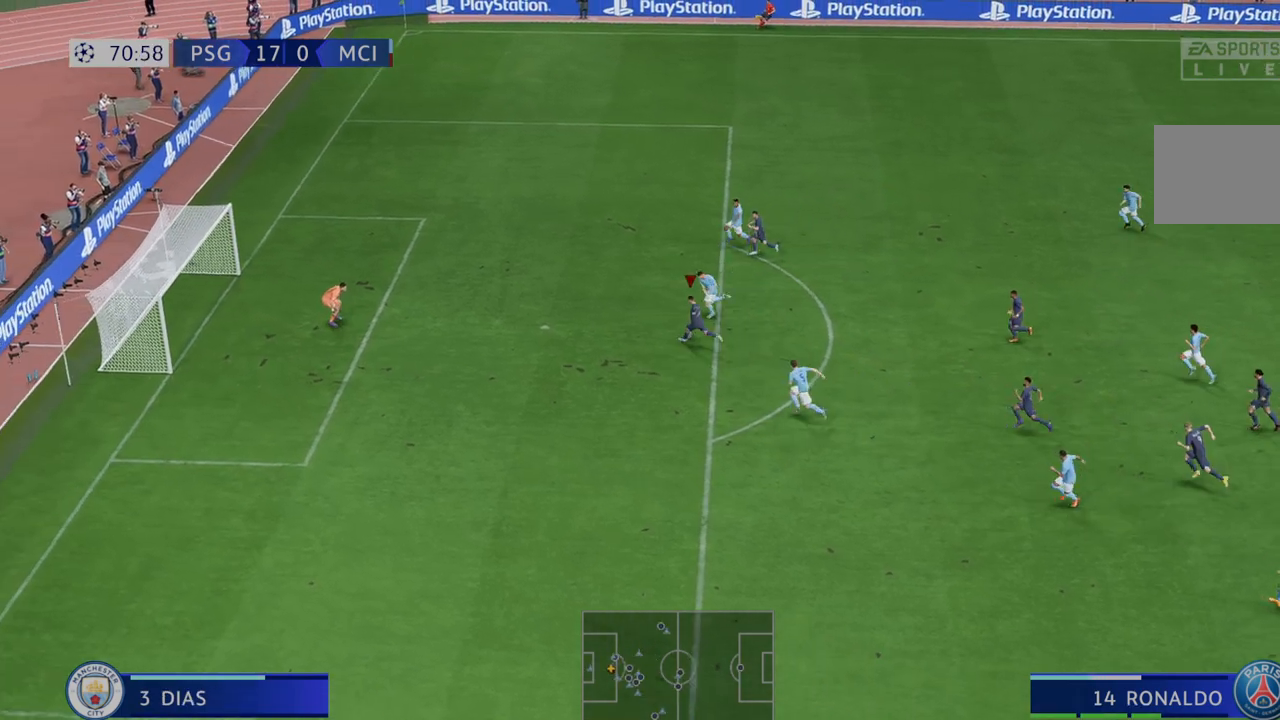
{"buttons": [], "left_stick": "left", "right_stick": "center", "events": [[433, "left_stick", "left"]]}
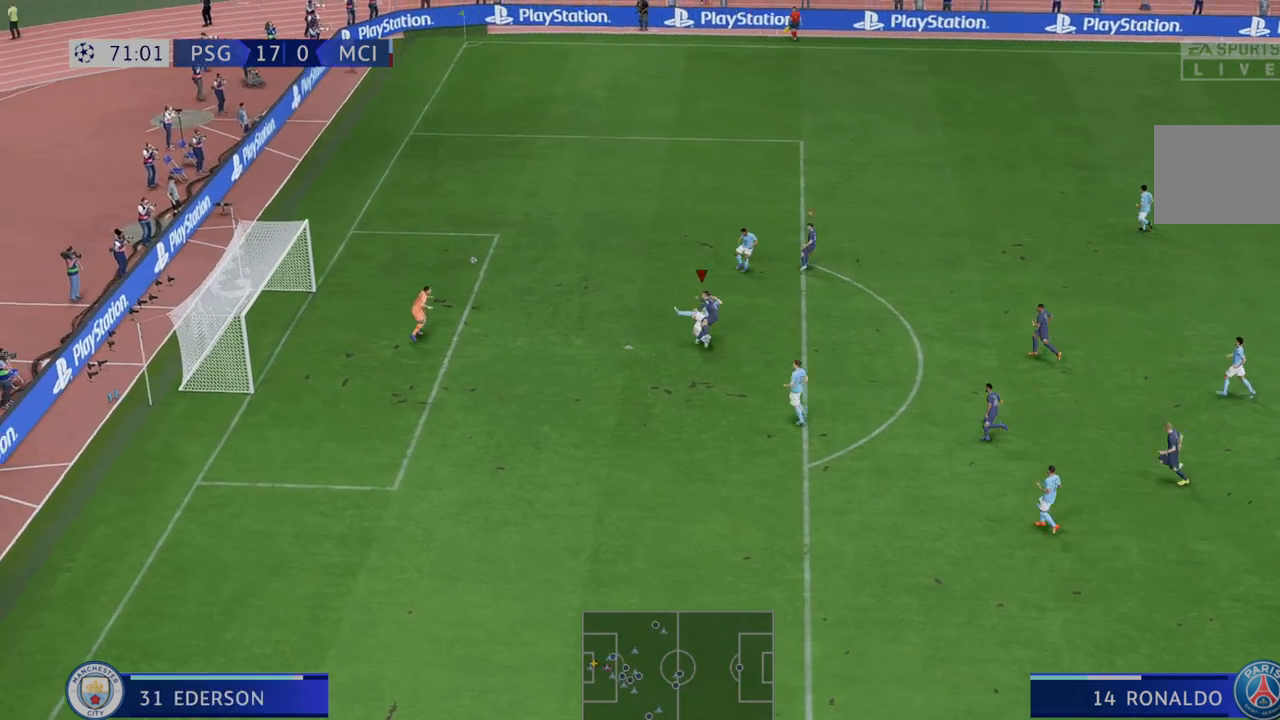
{"buttons": [], "left_stick": "left", "right_stick": "center", "events": []}
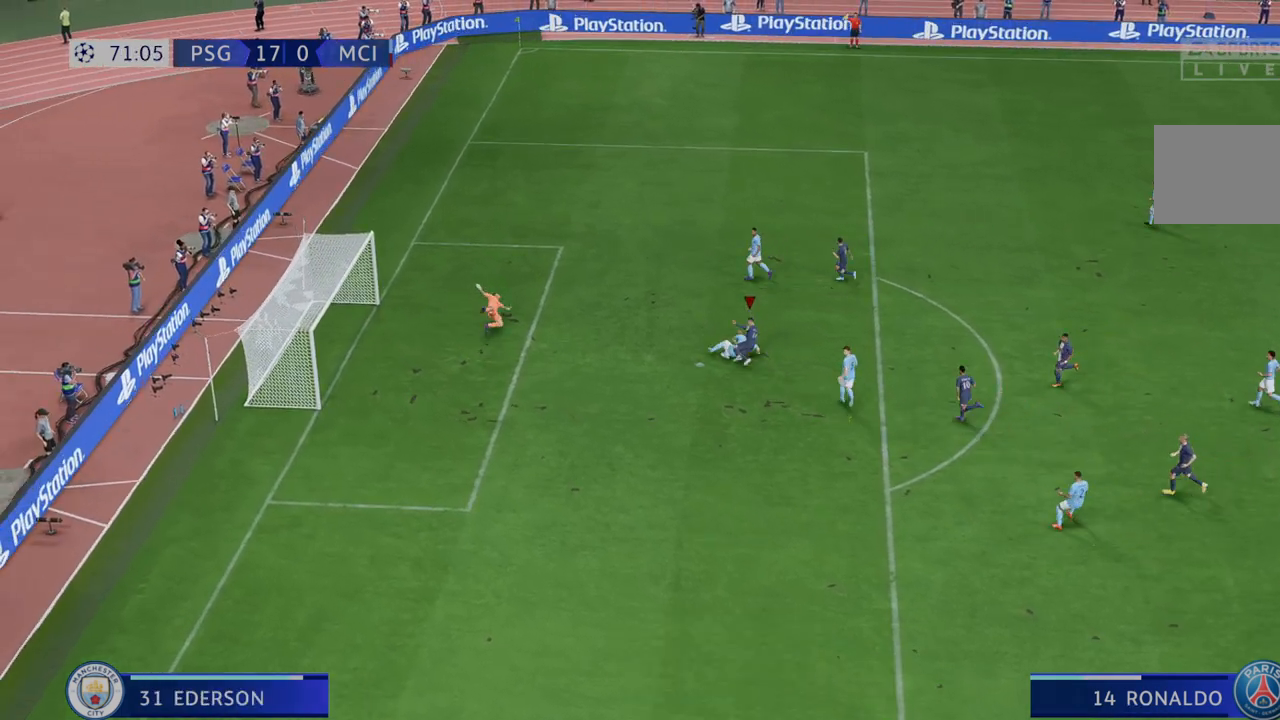
{"buttons": [], "left_stick": "left", "right_stick": "center", "events": []}
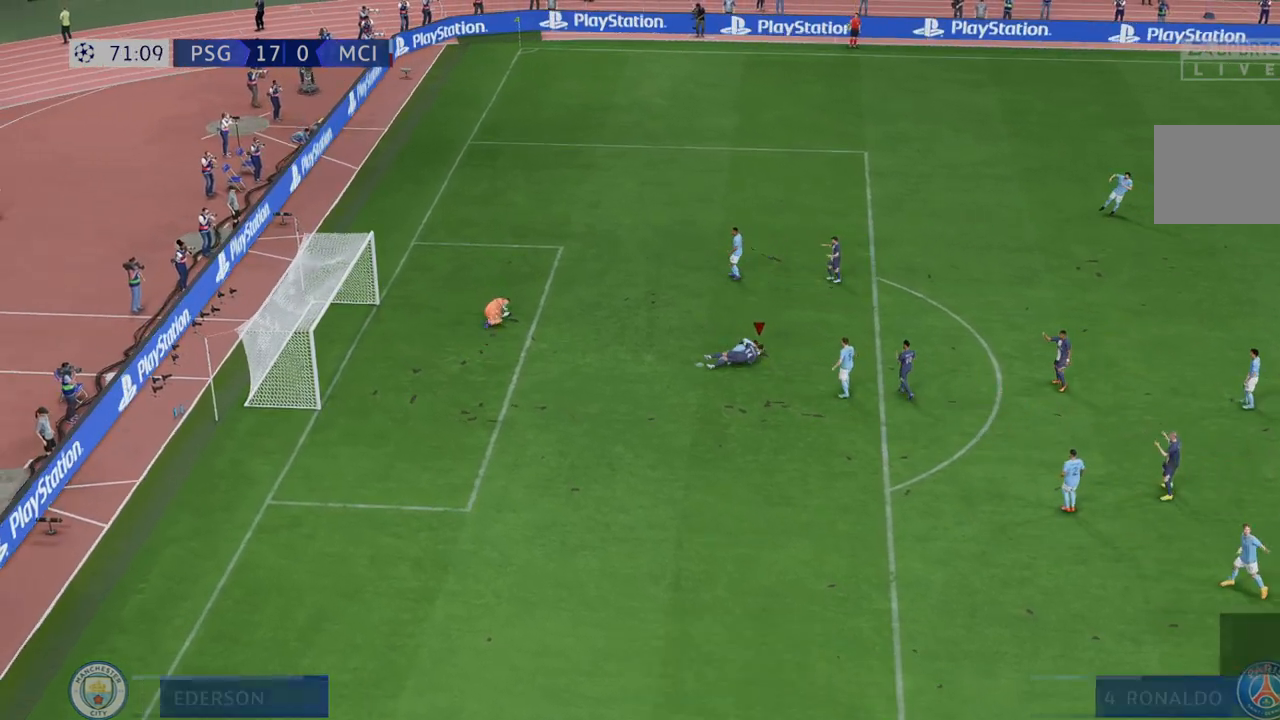
{"buttons": [], "left_stick": "center", "right_stick": "center", "events": [[317, "left_stick", "center"]]}
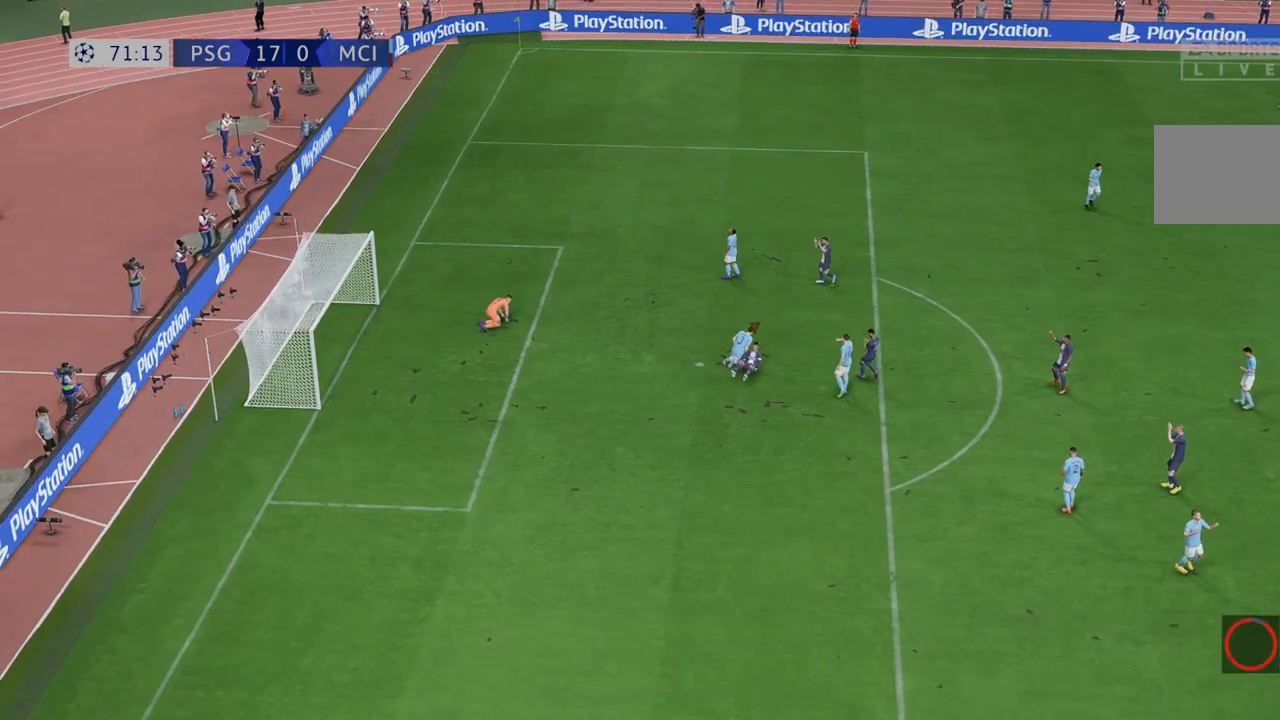
{"buttons": [], "left_stick": "center", "right_stick": "center", "events": []}